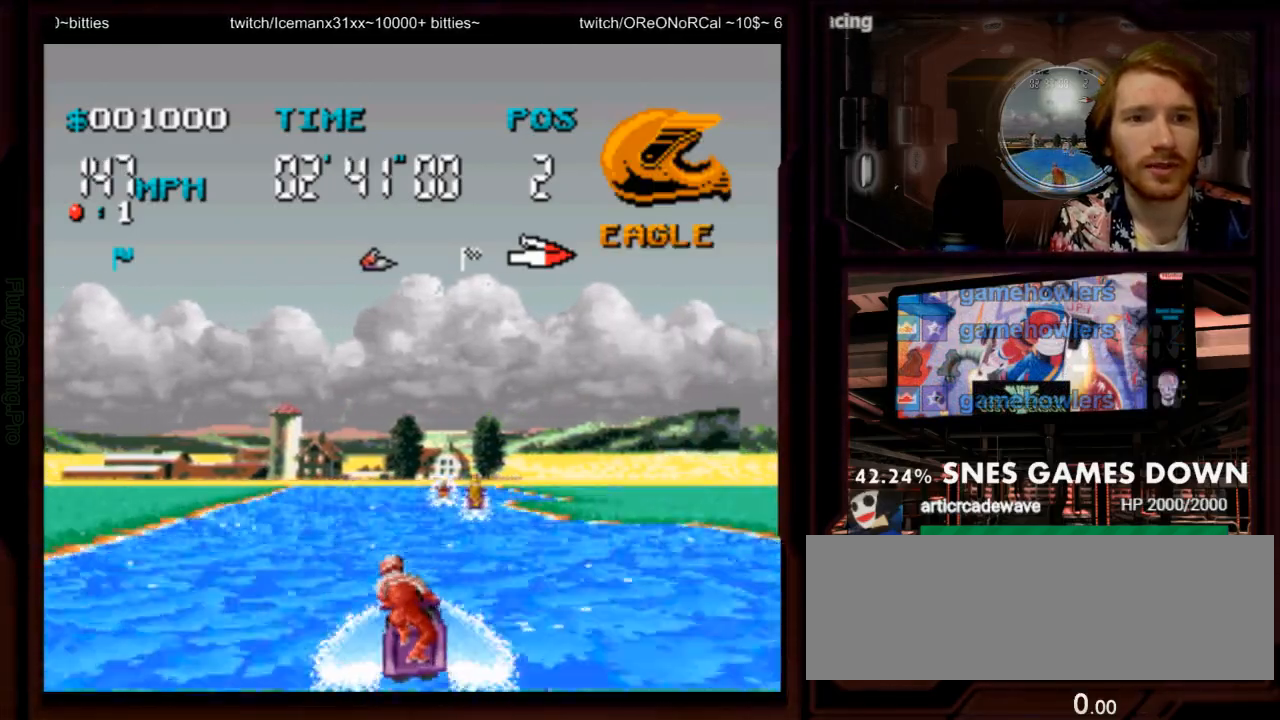
Gameplay with a controller (Nintendo layout); each line is a JSON object with the inputs held at the frame after it. "events" lists button and stick changes between this image and that frame as [ms after this image, input, new state], when the widget could be followed in between. Not read: L3 R3 SELECT START.
{"buttons": ["A"]}
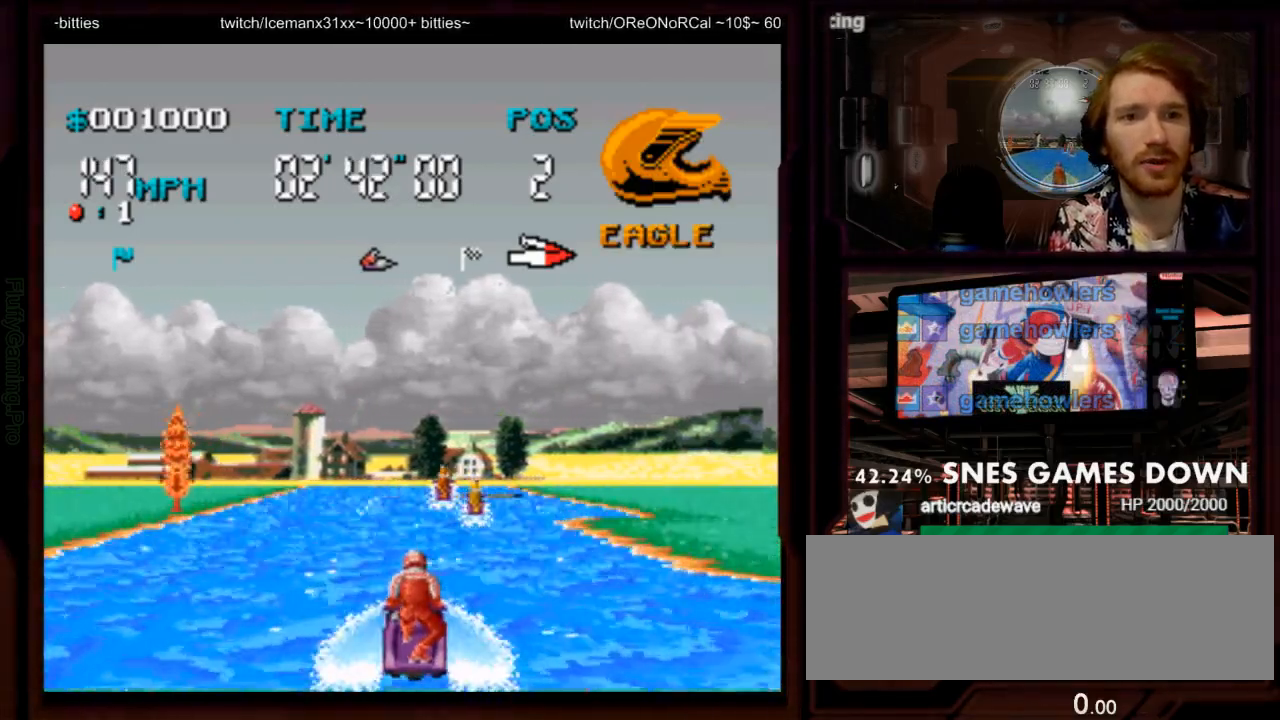
{"buttons": ["A", "DPAD_RIGHT"], "events": [[233, "DPAD_RIGHT", "down"]]}
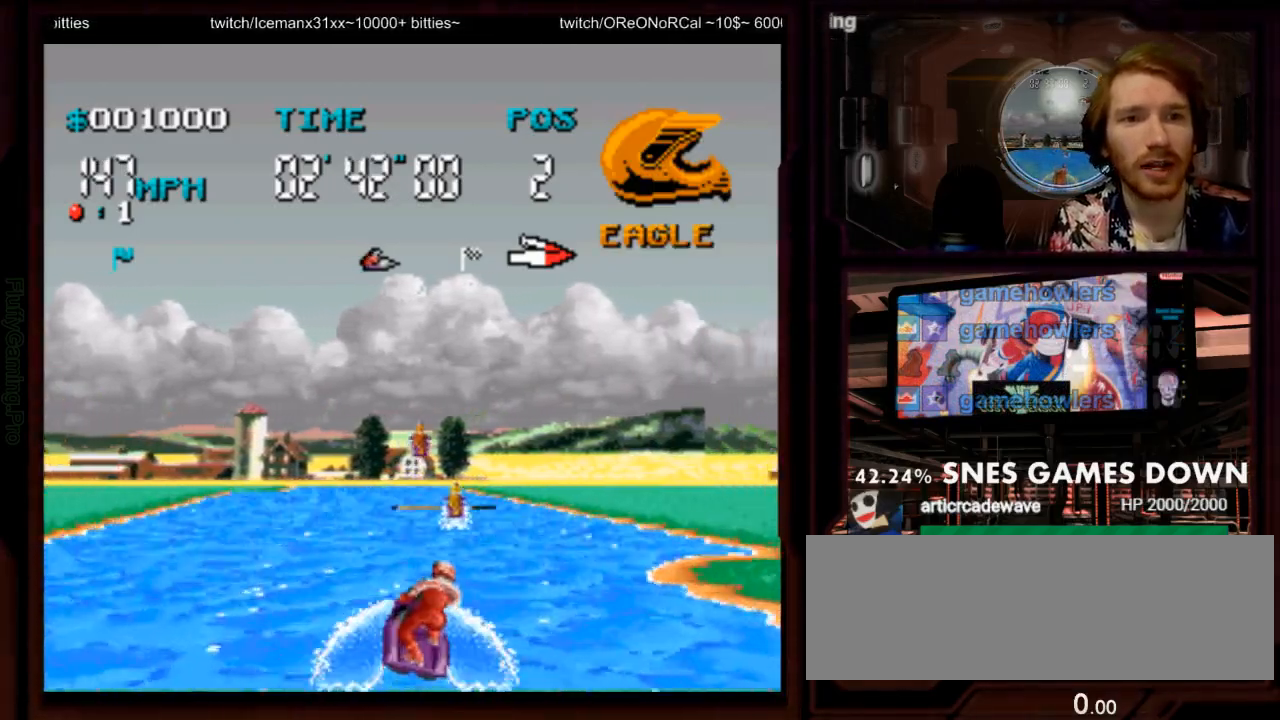
{"buttons": ["A", "DPAD_LEFT"], "events": [[17, "DPAD_RIGHT", "up"], [283, "DPAD_LEFT", "down"]]}
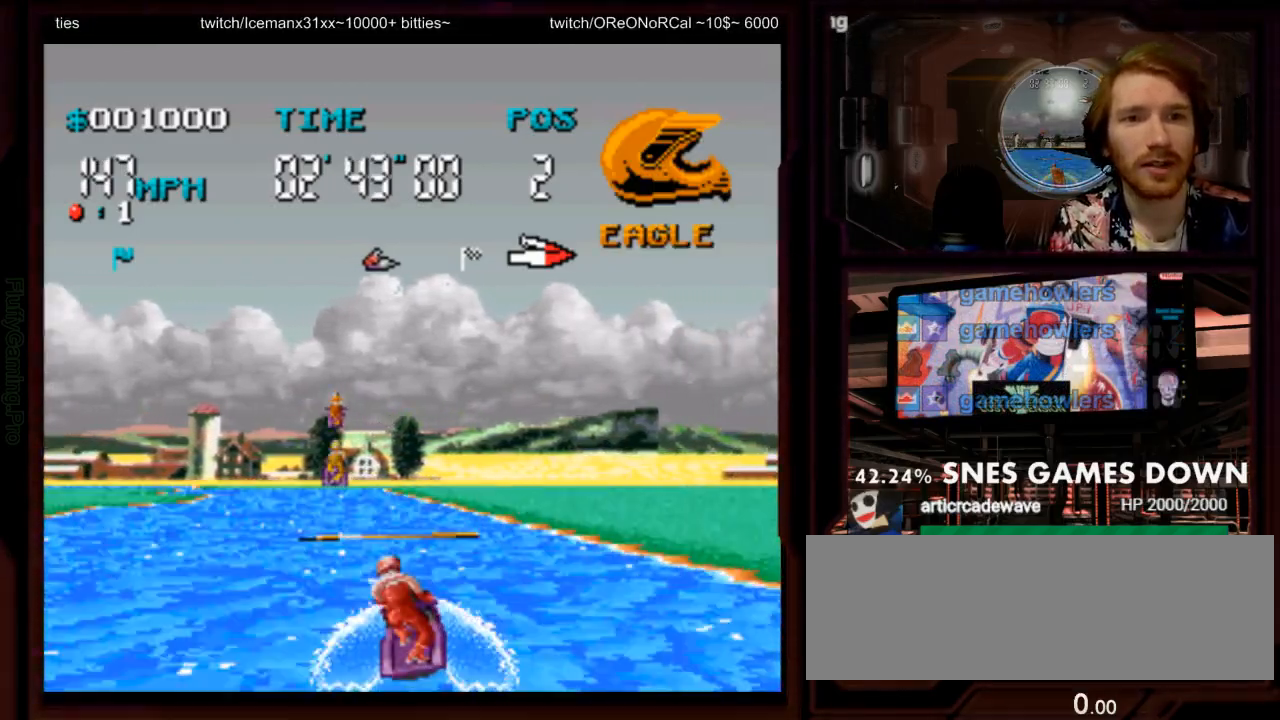
{"buttons": ["A", "DPAD_RIGHT"], "events": [[100, "DPAD_LEFT", "up"], [383, "DPAD_RIGHT", "down"]]}
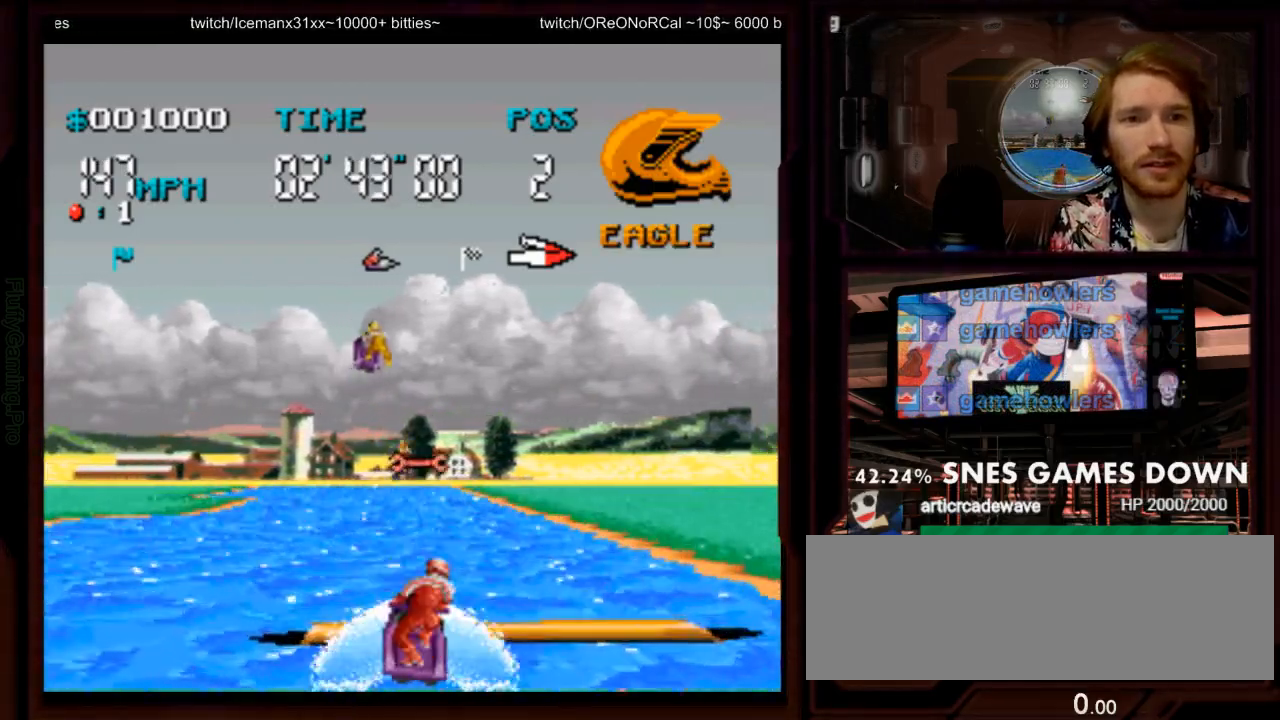
{"buttons": ["A"], "events": [[17, "DPAD_RIGHT", "up"]]}
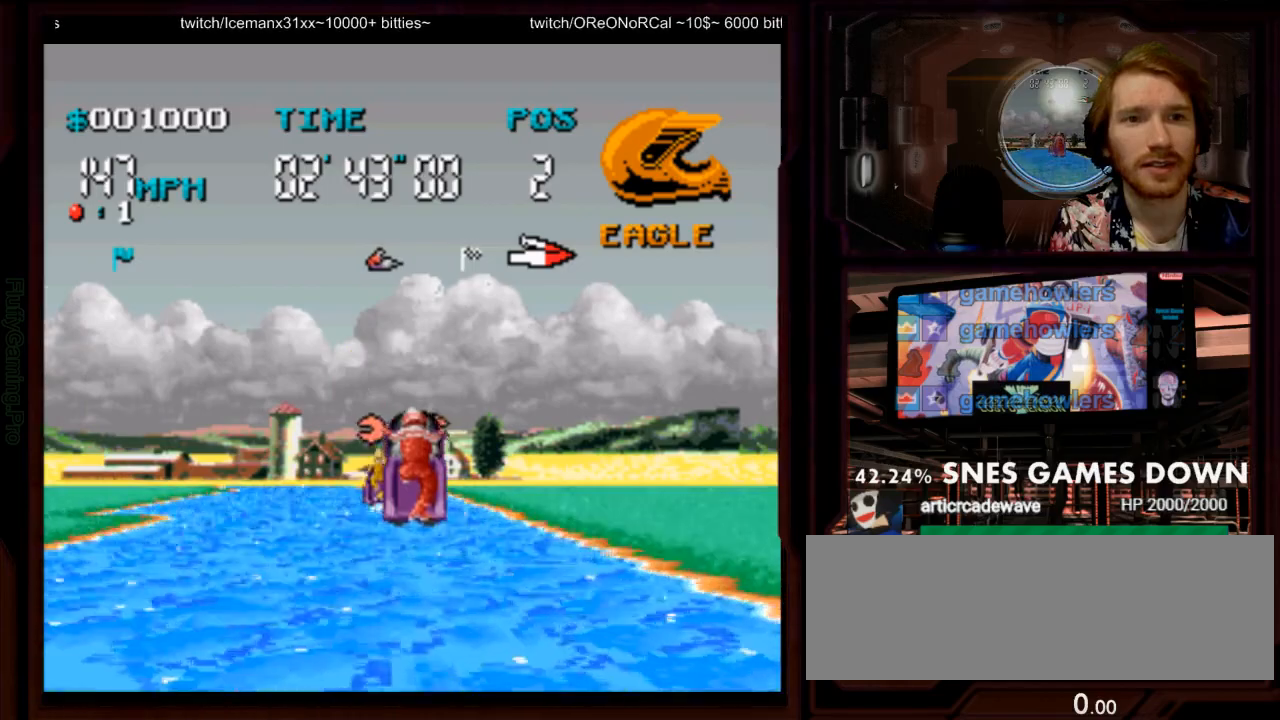
{"buttons": ["A"], "events": [[300, "DPAD_LEFT", "down"], [433, "DPAD_LEFT", "up"]]}
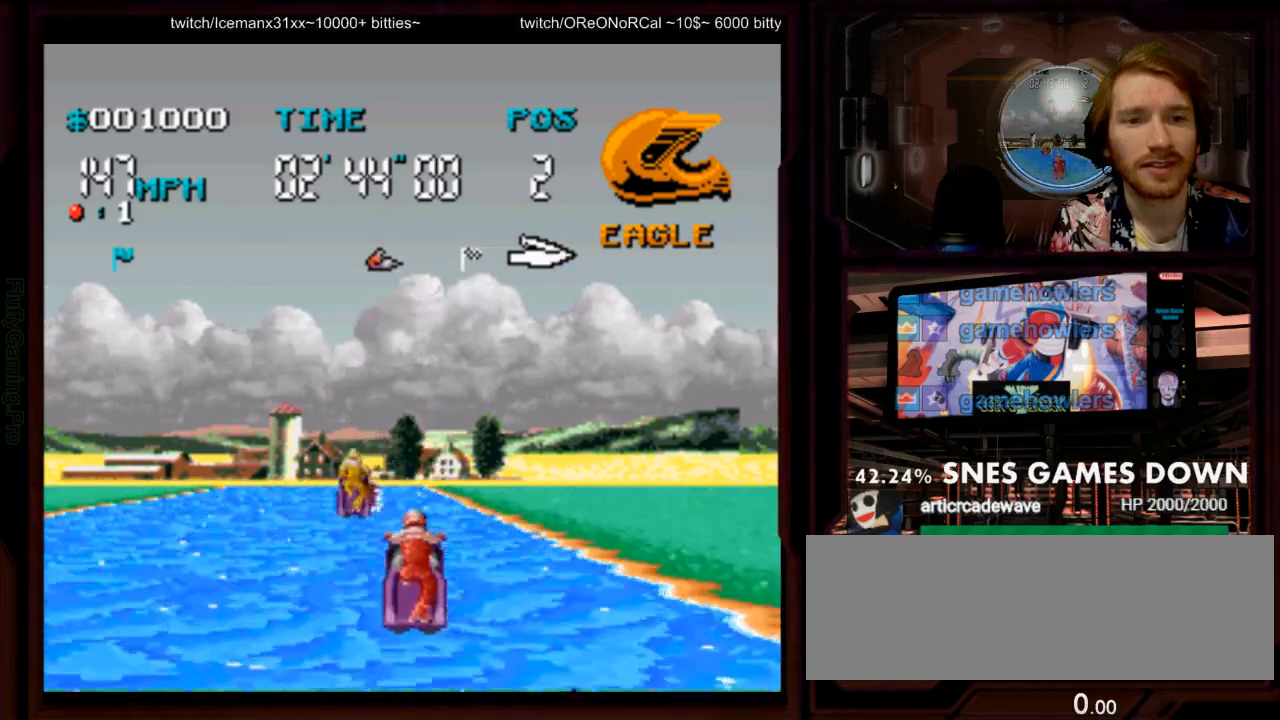
{"buttons": ["A", "DPAD_LEFT"]}